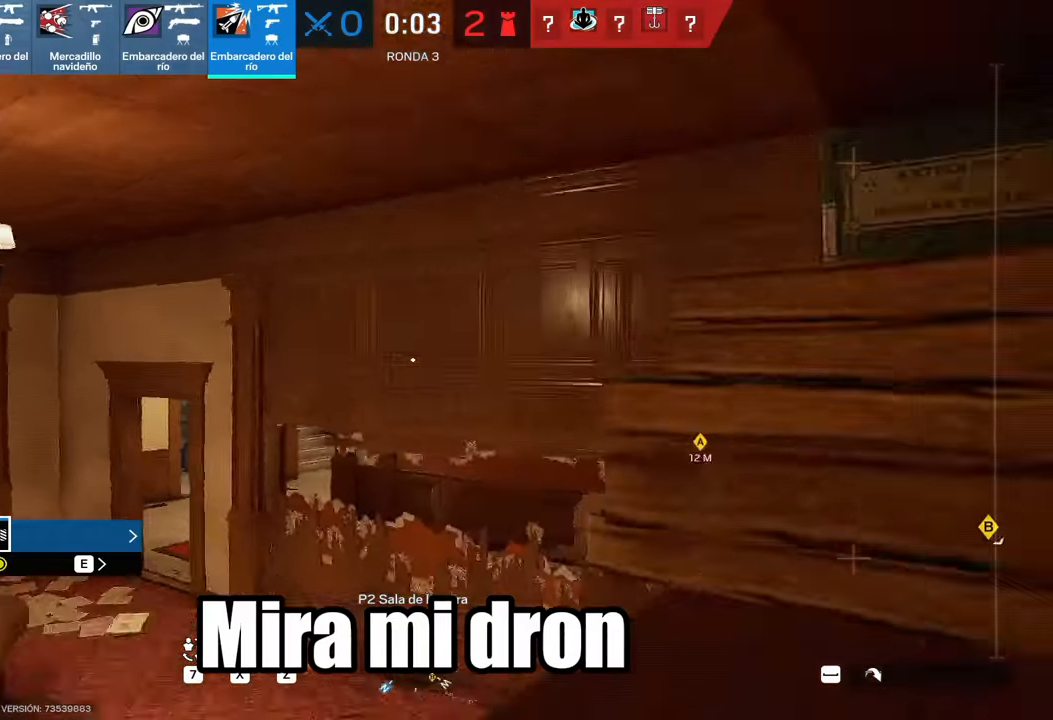
Gameplay with keyboard and mouse; each line is a JSON object with the keys and mouse buttons held at the frame after it. "events" lists presses ("down") and releases ("up") of "1", "2", "3", "4", "5", "a", "alt", "b", "c", "ctrl", "d", "e", "f", "g", "q", "r", "s", "shift", "space", "t", "tab", "tilde", "v", "w", "x", "z", "mouse_left", "mouse_wheel", "mouse_right", "mouse_mb4" and "mouse_mb5" between this image and that frame as [ms after this image, input, new state], when the widget could be followed in between. "mouse_left", "mouse_wheel", "mouse_right", "mouse_mb4", "mouse_mb5" = the "left", "wheel", "right", "mb4", "mb5" buttons of the "mouse" list. No other keys are recorded. "wheel" means that the mouse wheel is clicked or scrolled. Mouse movement is not recorded.
{"keys": ["a"], "mouse": [], "events": [[33, "a", "down"], [133, "a", "up"], [450, "a", "down"]]}
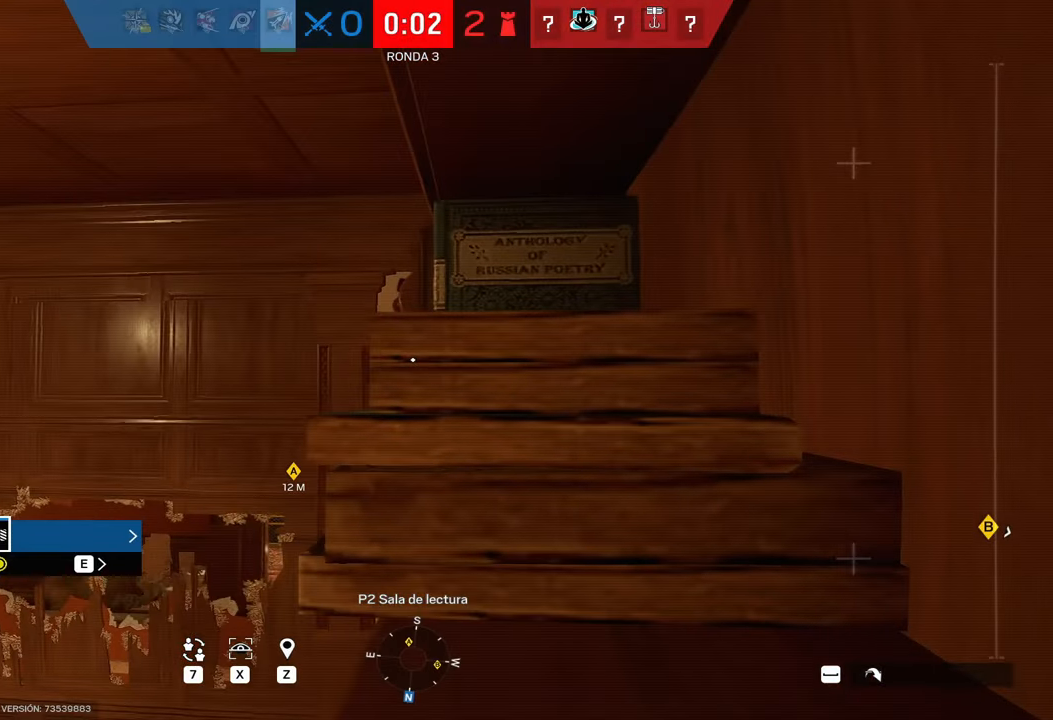
{"keys": [], "mouse": [], "events": [[50, "a", "up"], [333, "a", "down"], [333, "w", "down"], [467, "a", "up"], [467, "w", "up"]]}
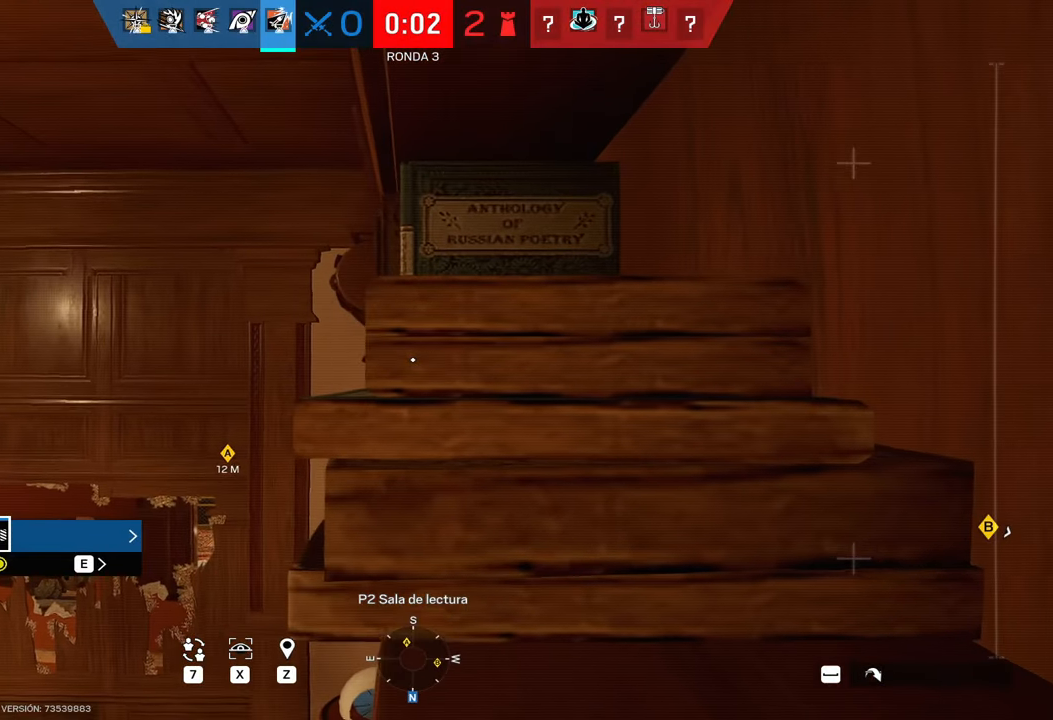
{"keys": [], "mouse": [], "events": [[200, "a", "down"], [200, "w", "down"], [300, "a", "up"], [300, "w", "up"]]}
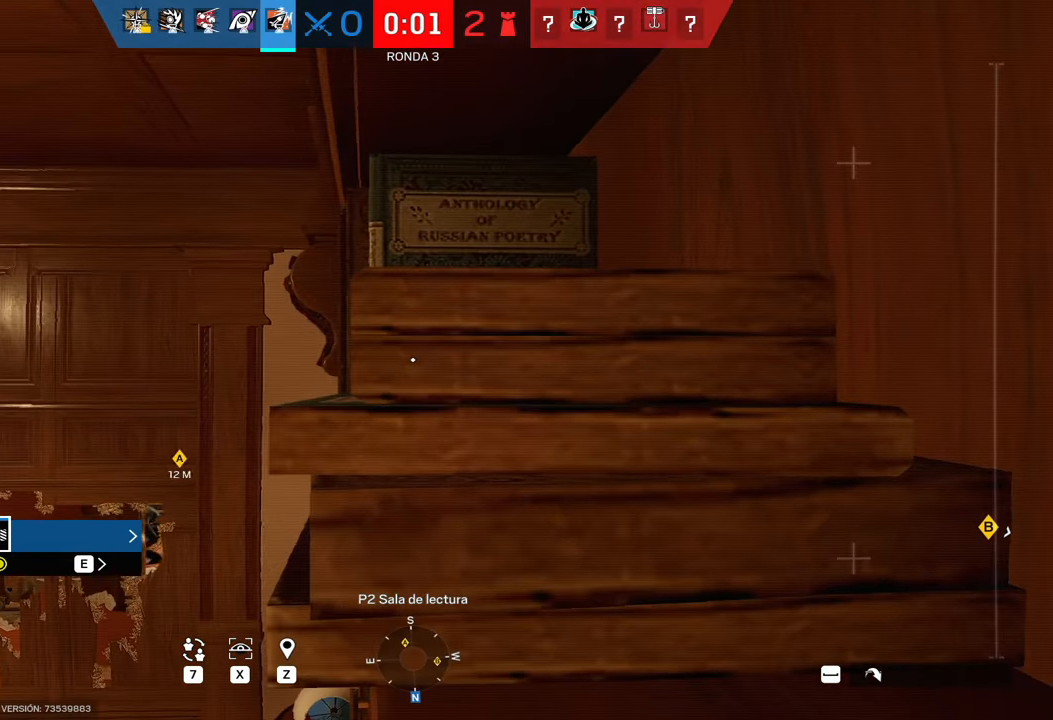
{"keys": [], "mouse": [], "events": [[33, "a", "down"], [133, "a", "up"], [417, "a", "down"], [450, "a", "up"]]}